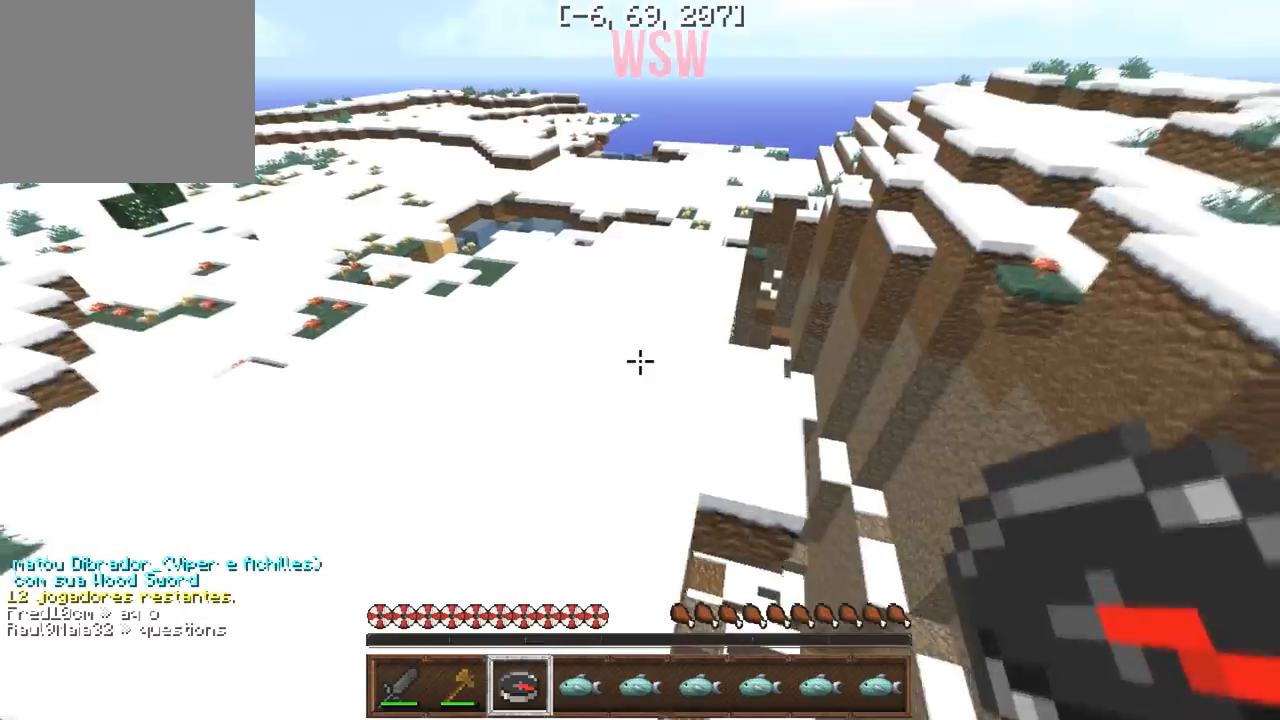
Gameplay with keyboard; each line is a JSON object with the keys held at the frame after it. "events" lists presses ("down") and releases ("up") of "a", "d", "s" and "w" between this image and that frame as [ms after this image, input, new state], when the widget could be followed in between. No other keys are recorded. Mouse input is not recorded.
{"keys": ["w"], "events": []}
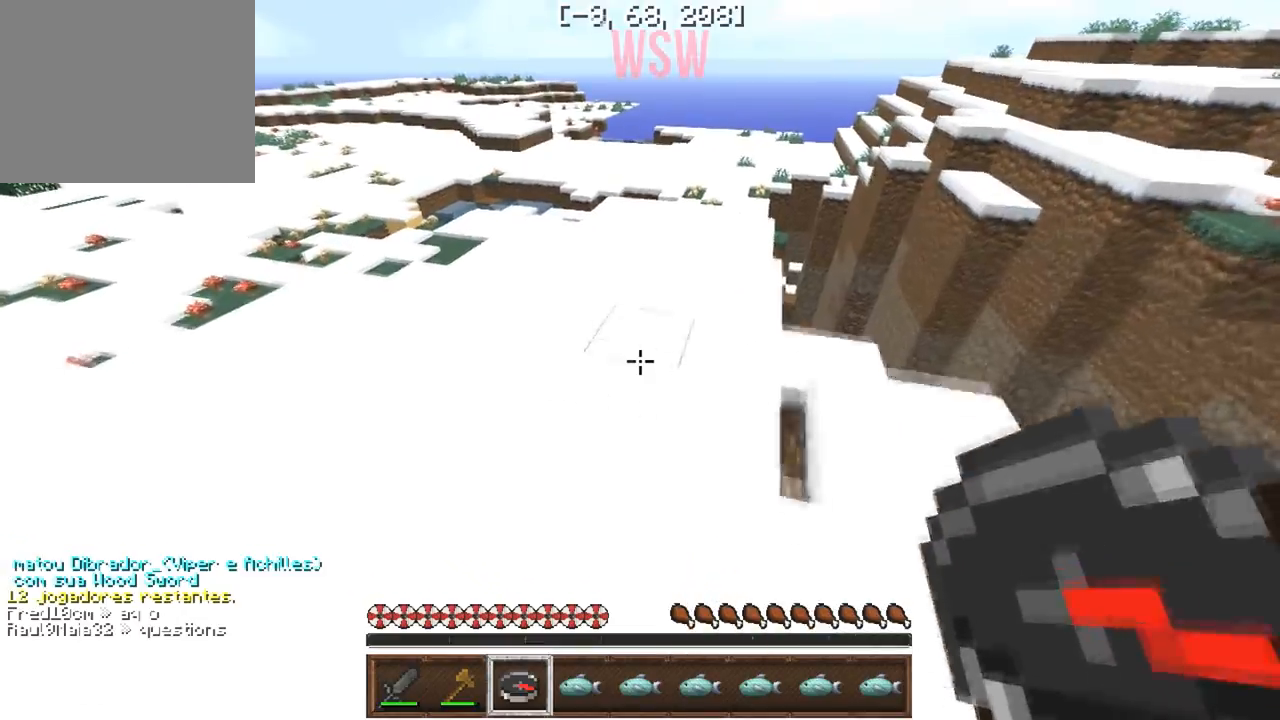
{"keys": ["w"], "events": []}
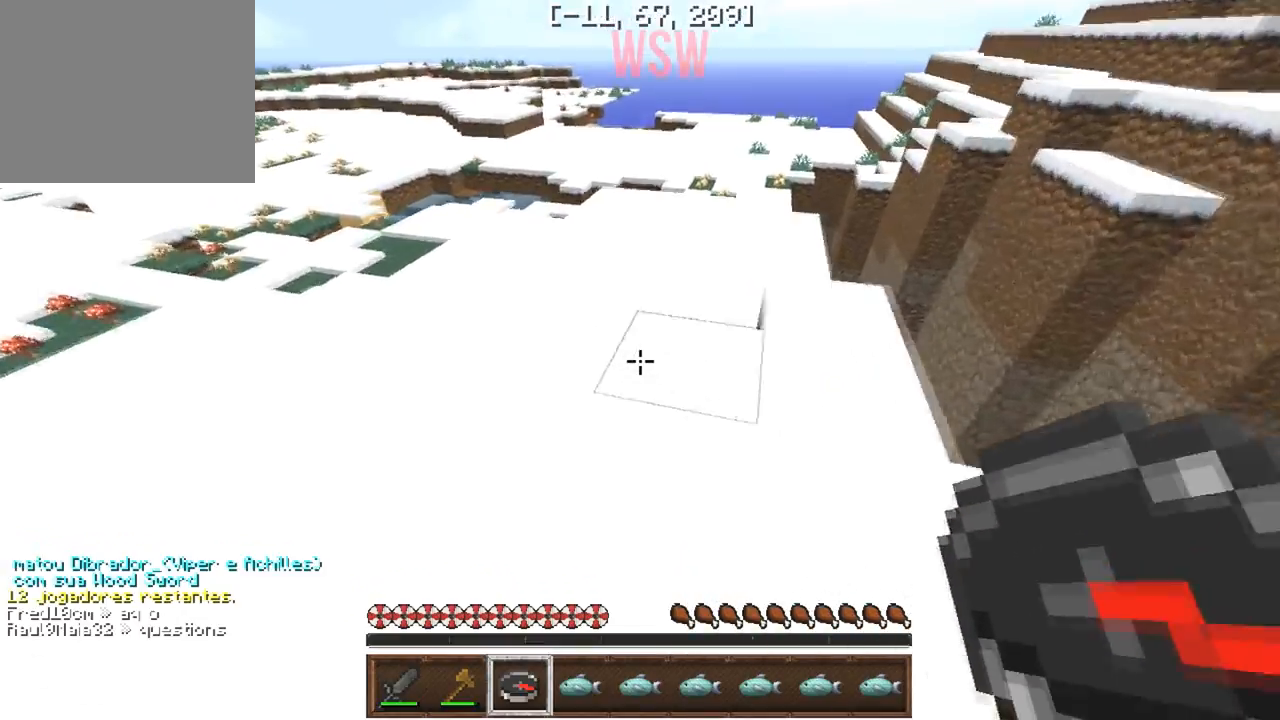
{"keys": ["w"], "events": []}
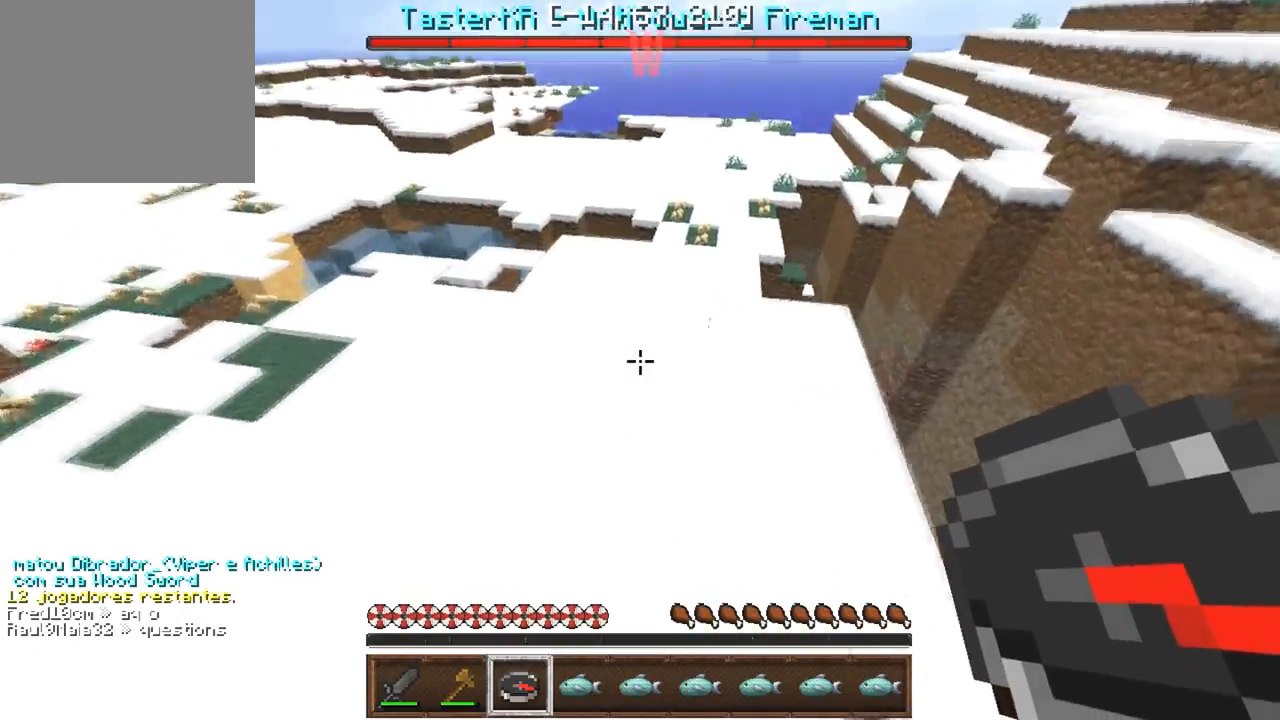
{"keys": ["w"], "events": []}
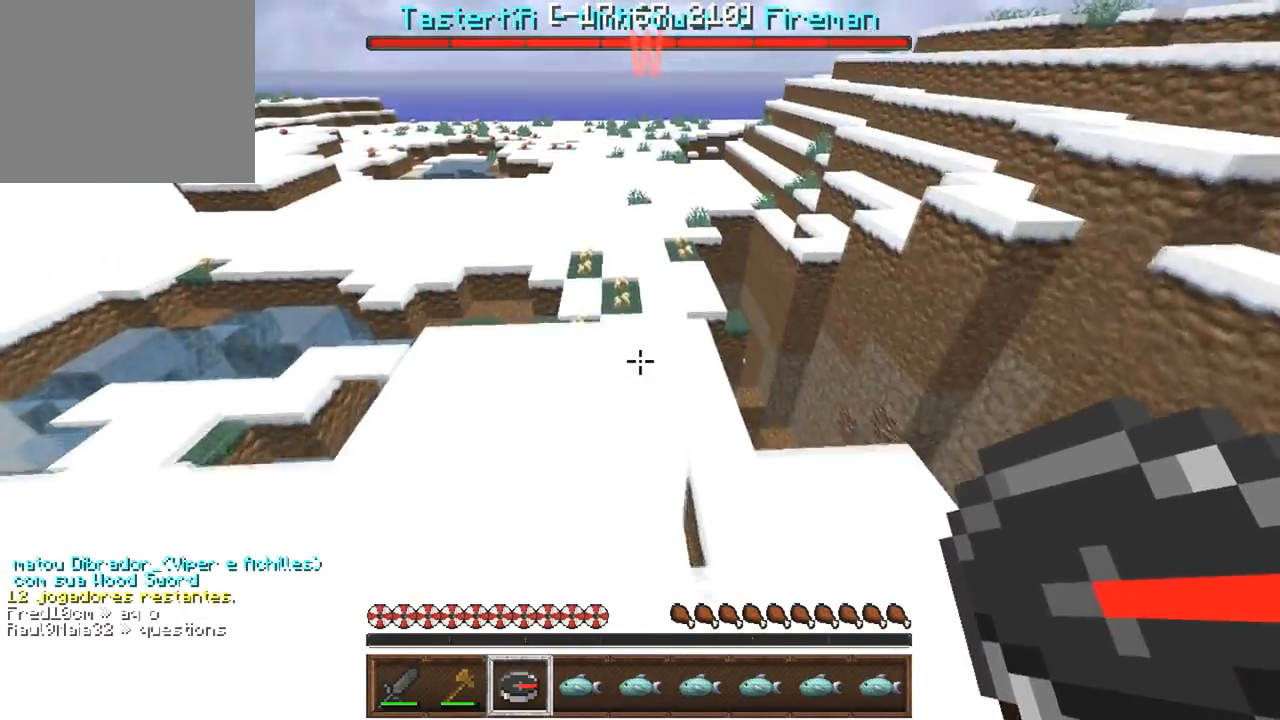
{"keys": ["w"], "events": []}
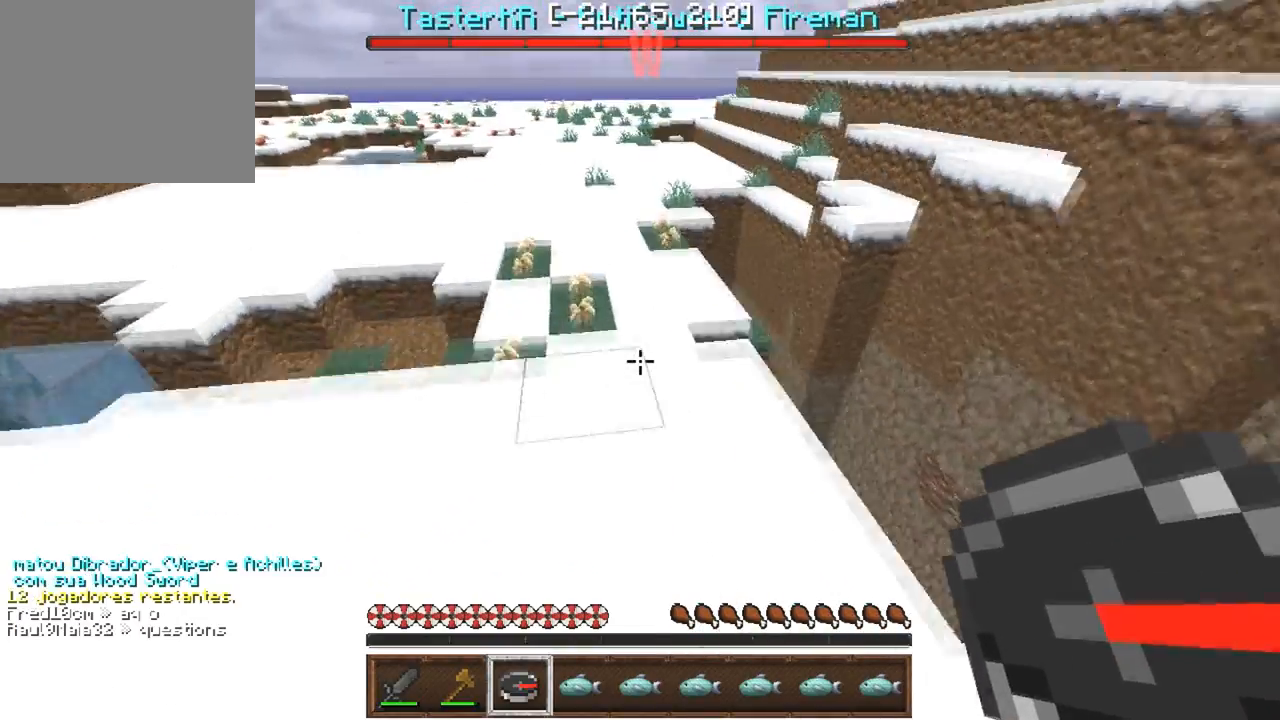
{"keys": ["w"], "events": []}
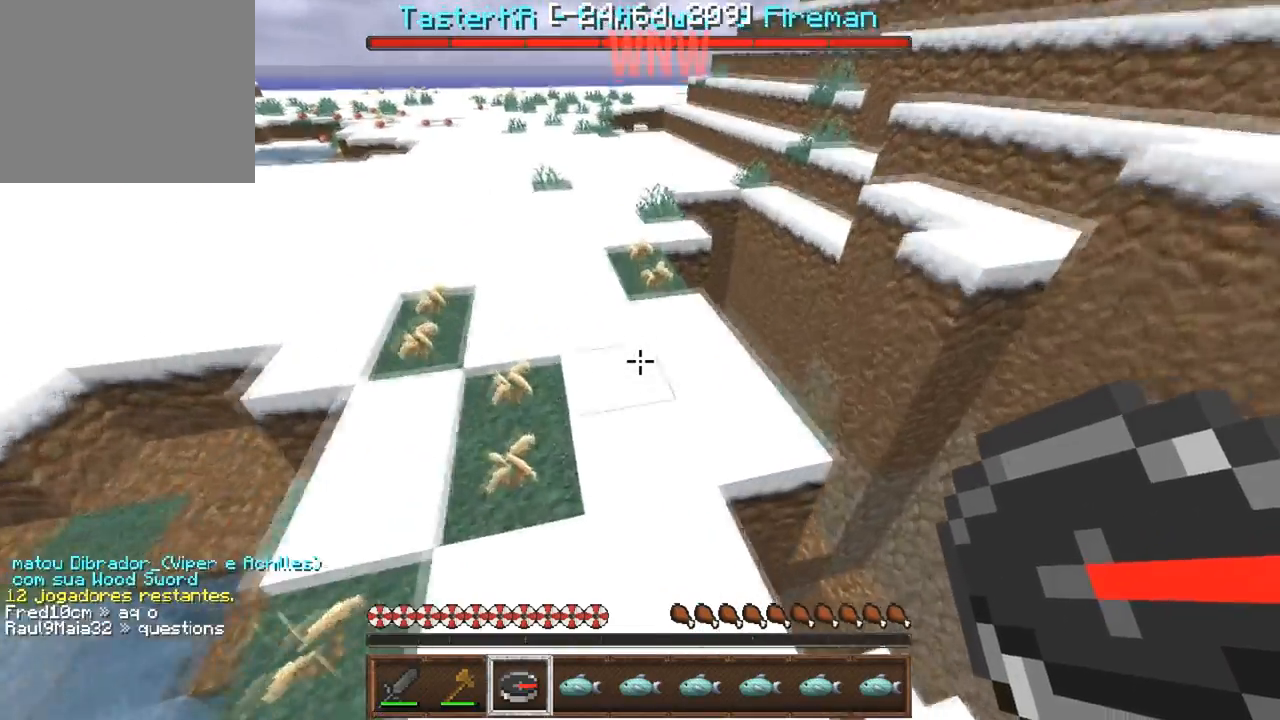
{"keys": ["w"], "events": []}
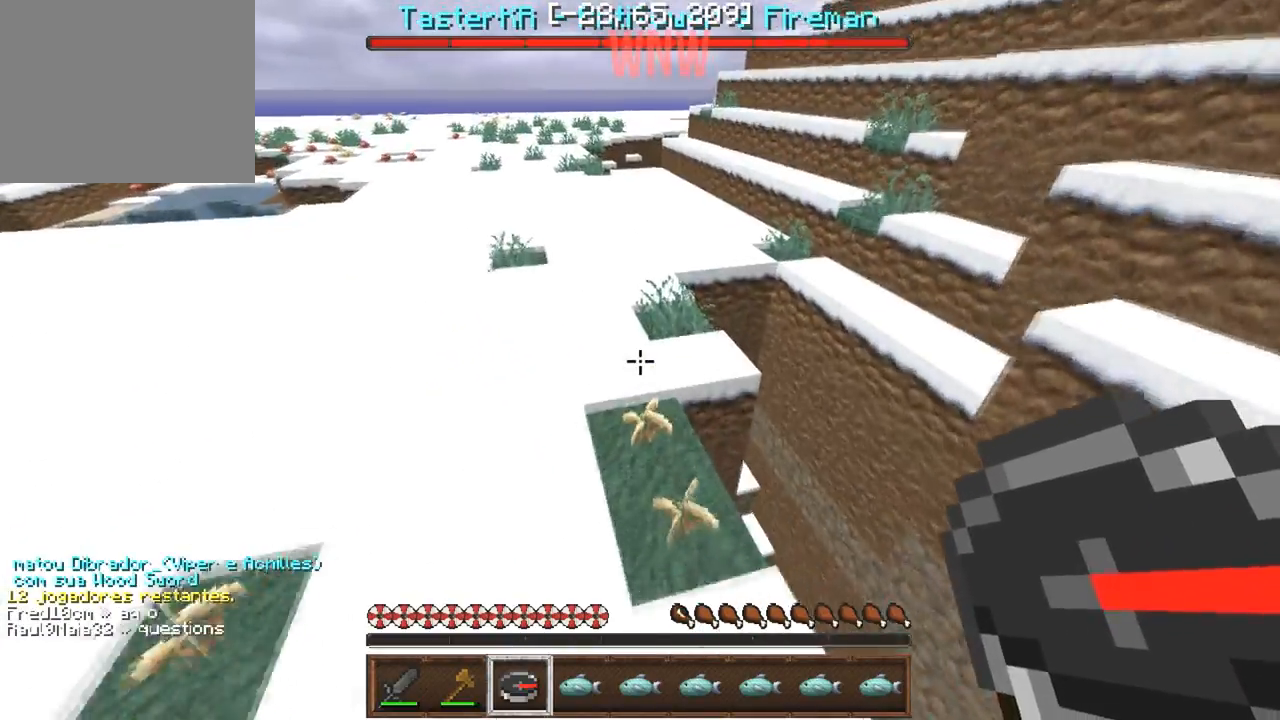
{"keys": ["w"], "events": []}
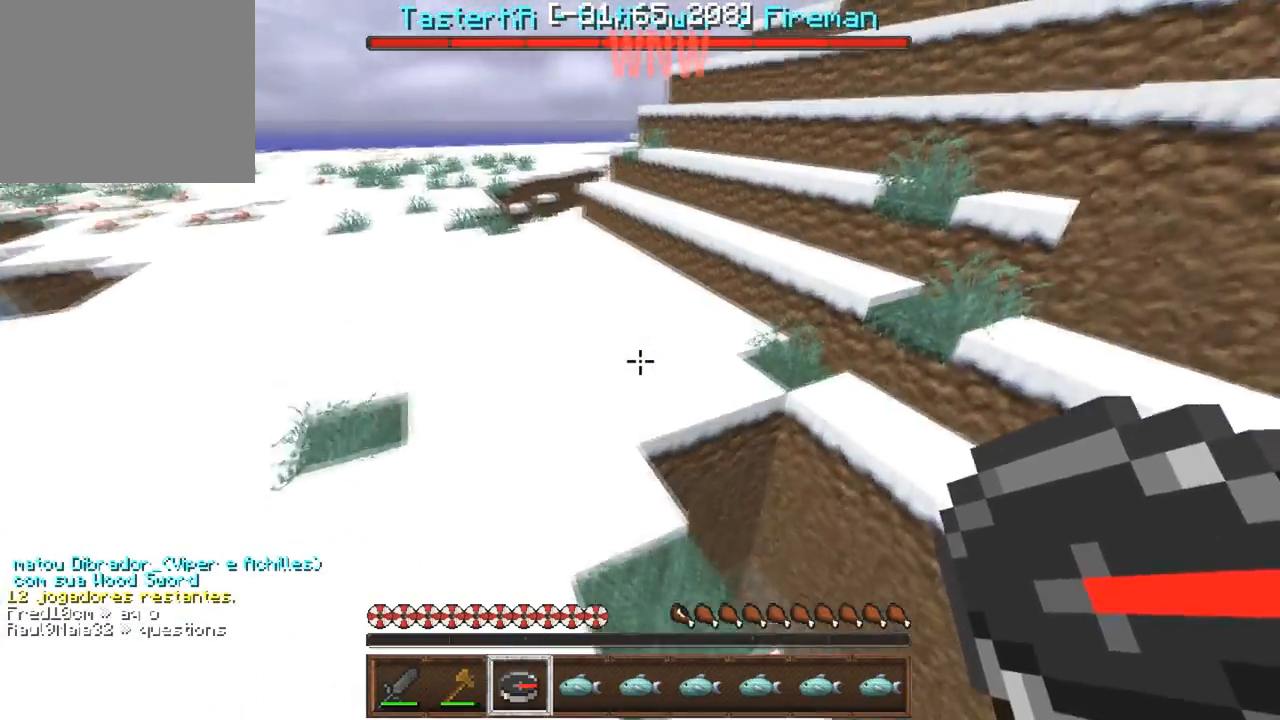
{"keys": ["w"], "events": []}
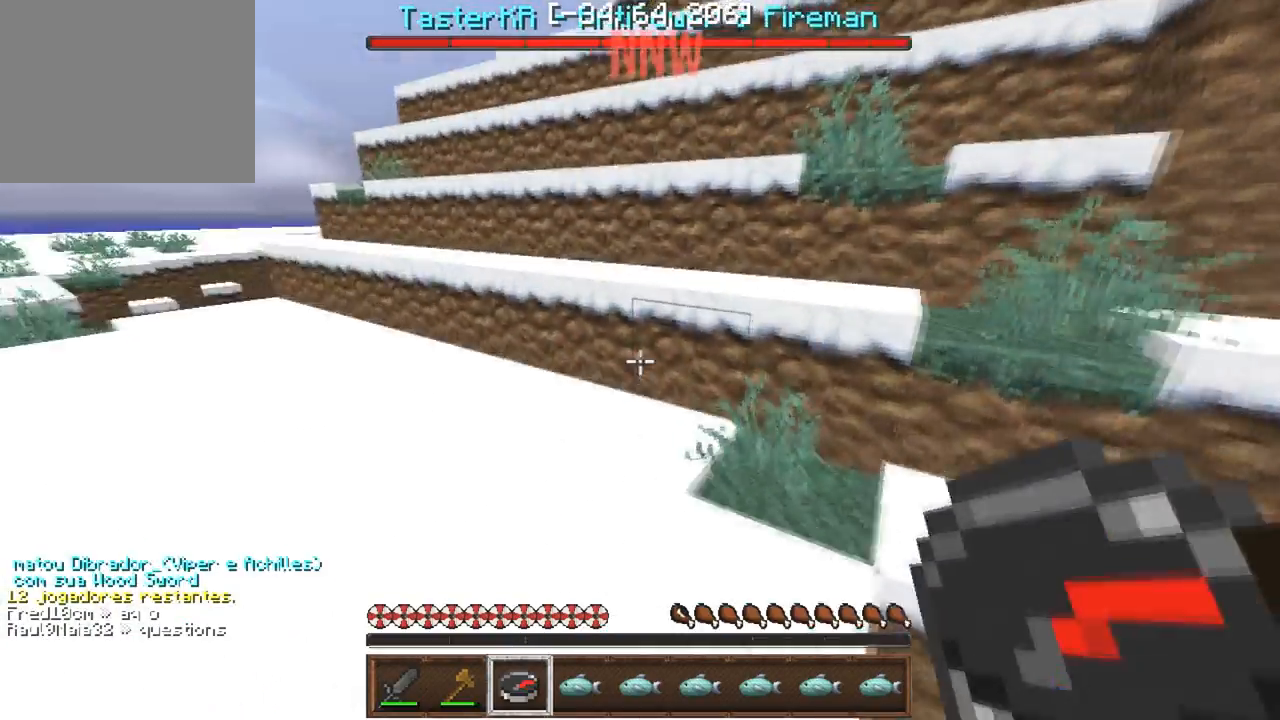
{"keys": ["w"], "events": []}
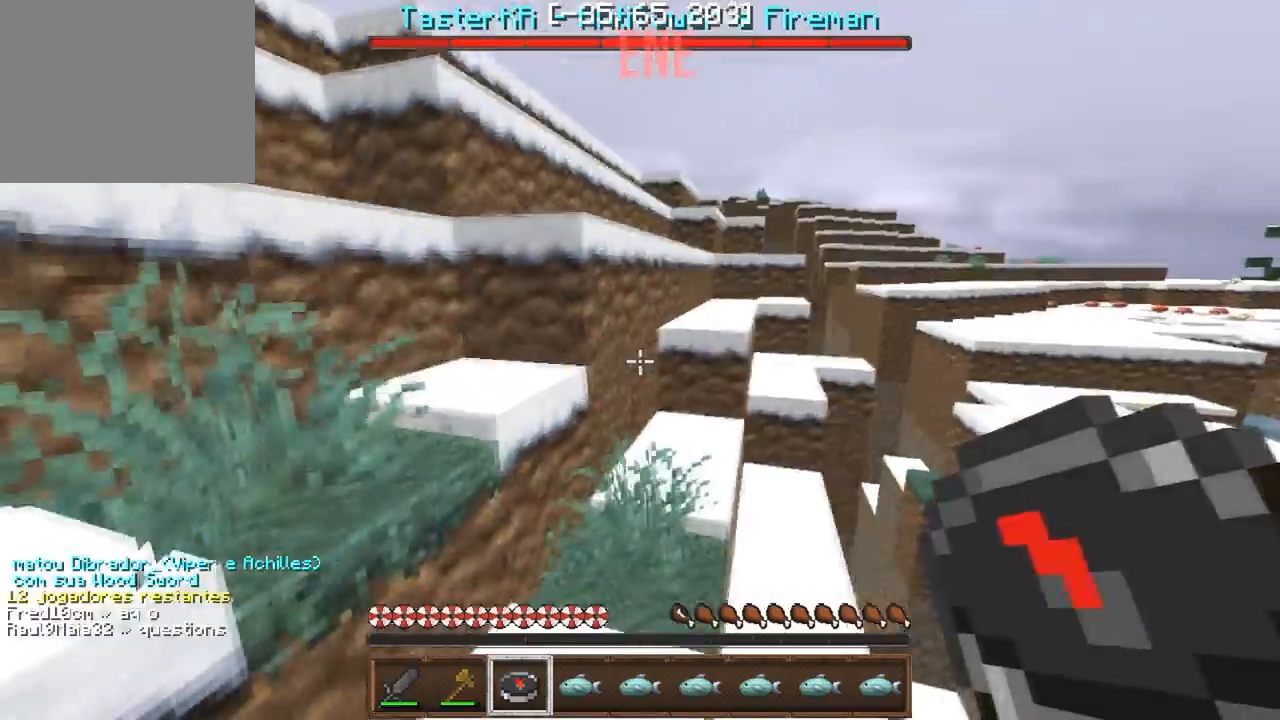
{"keys": ["w"], "events": [[267, "a", "down"], [500, "a", "up"]]}
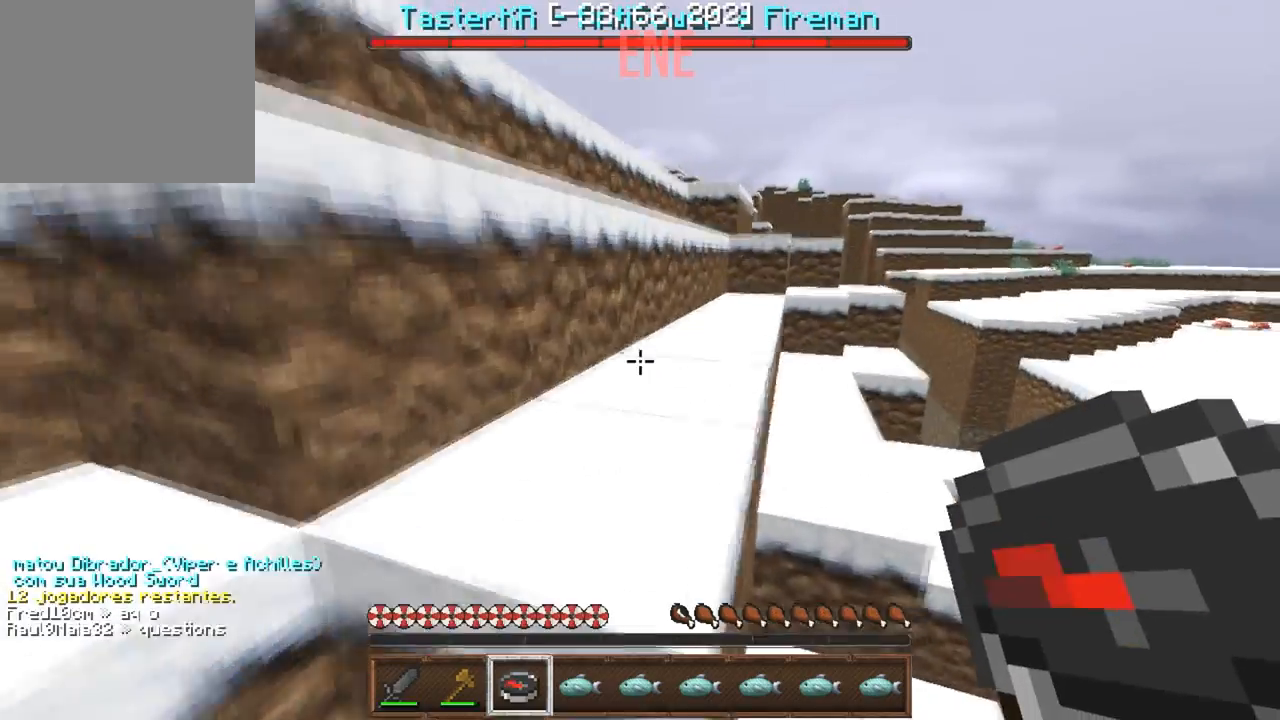
{"keys": ["w"], "events": [[17, "d", "down"], [283, "d", "up"]]}
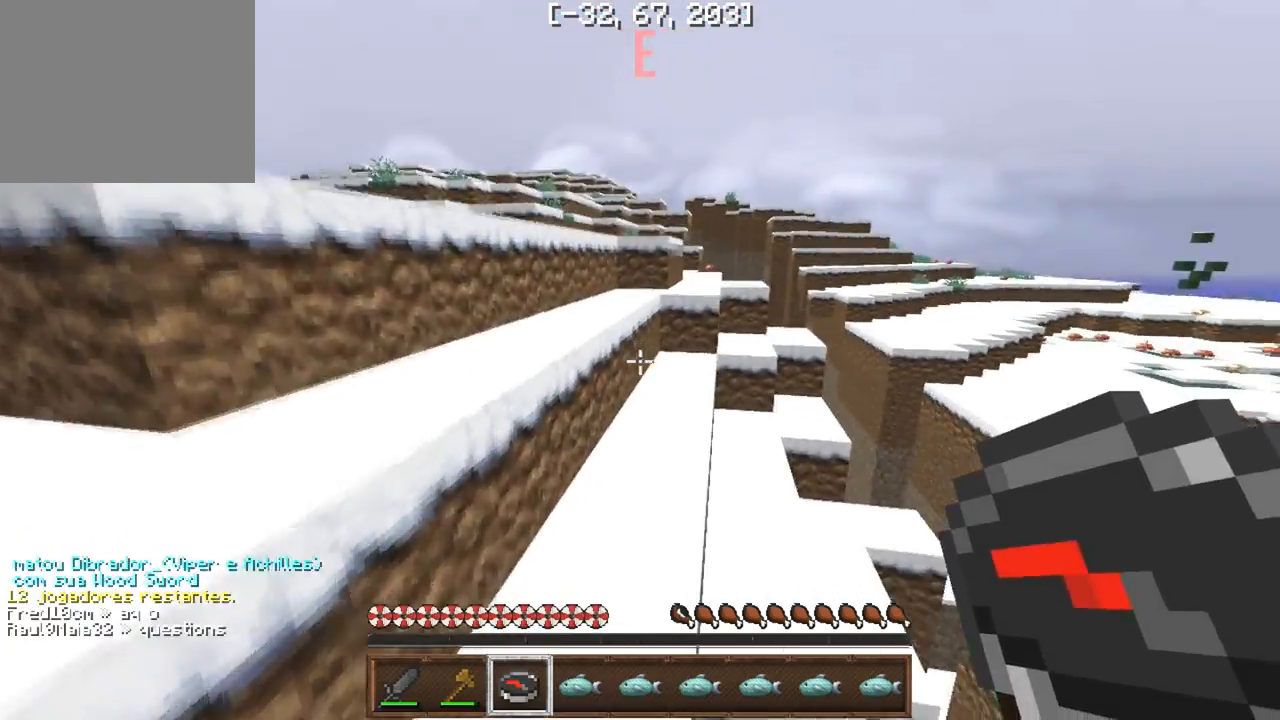
{"keys": ["w"], "events": [[100, "a", "down"], [267, "a", "up"]]}
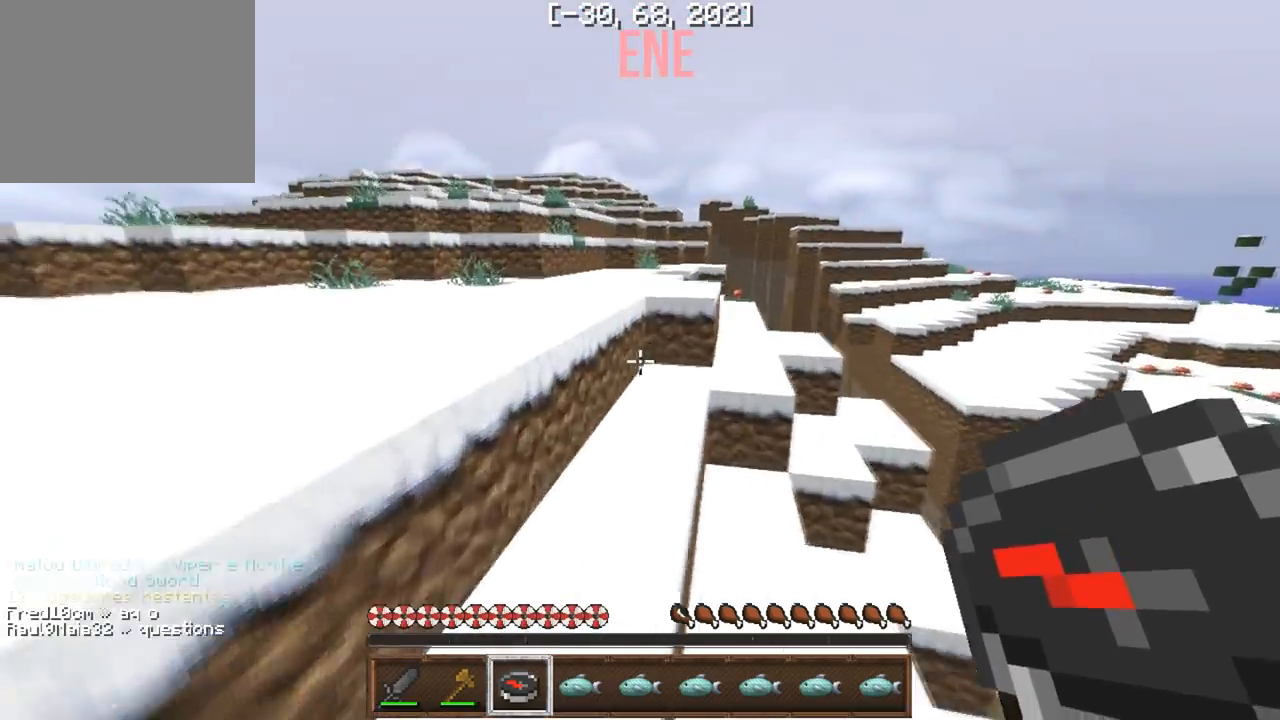
{"keys": ["w"], "events": []}
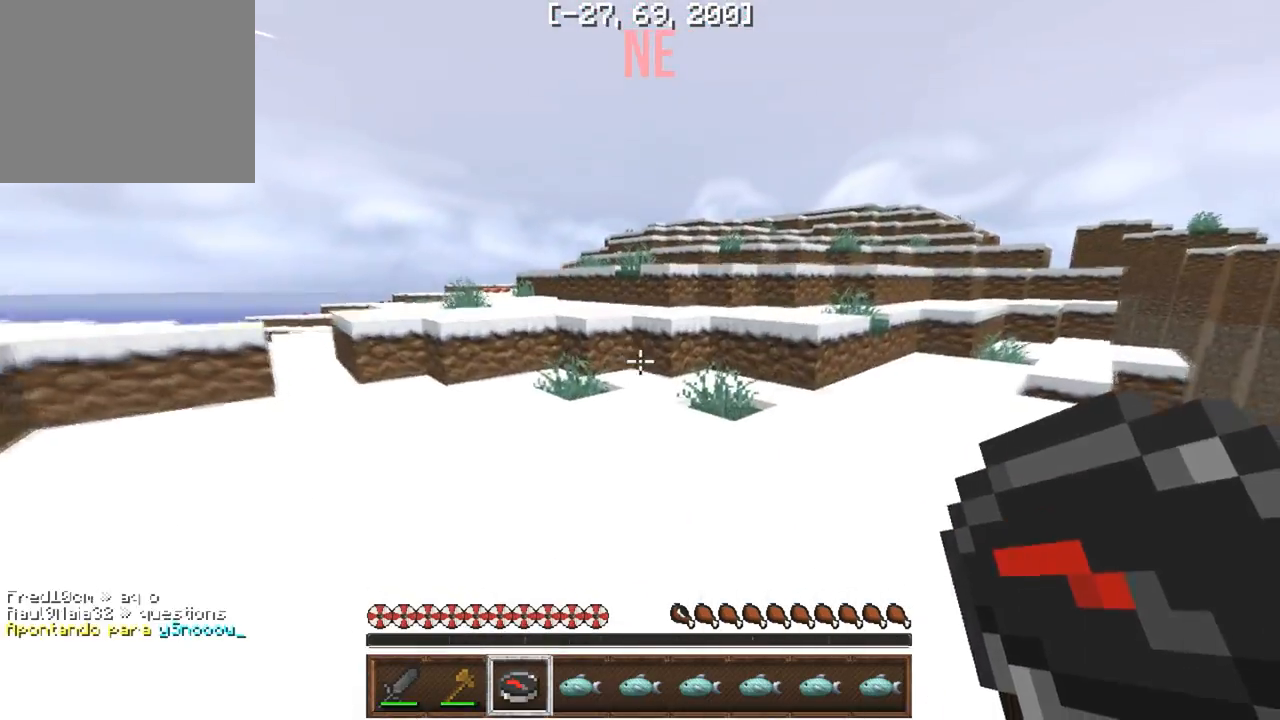
{"keys": ["w"], "events": []}
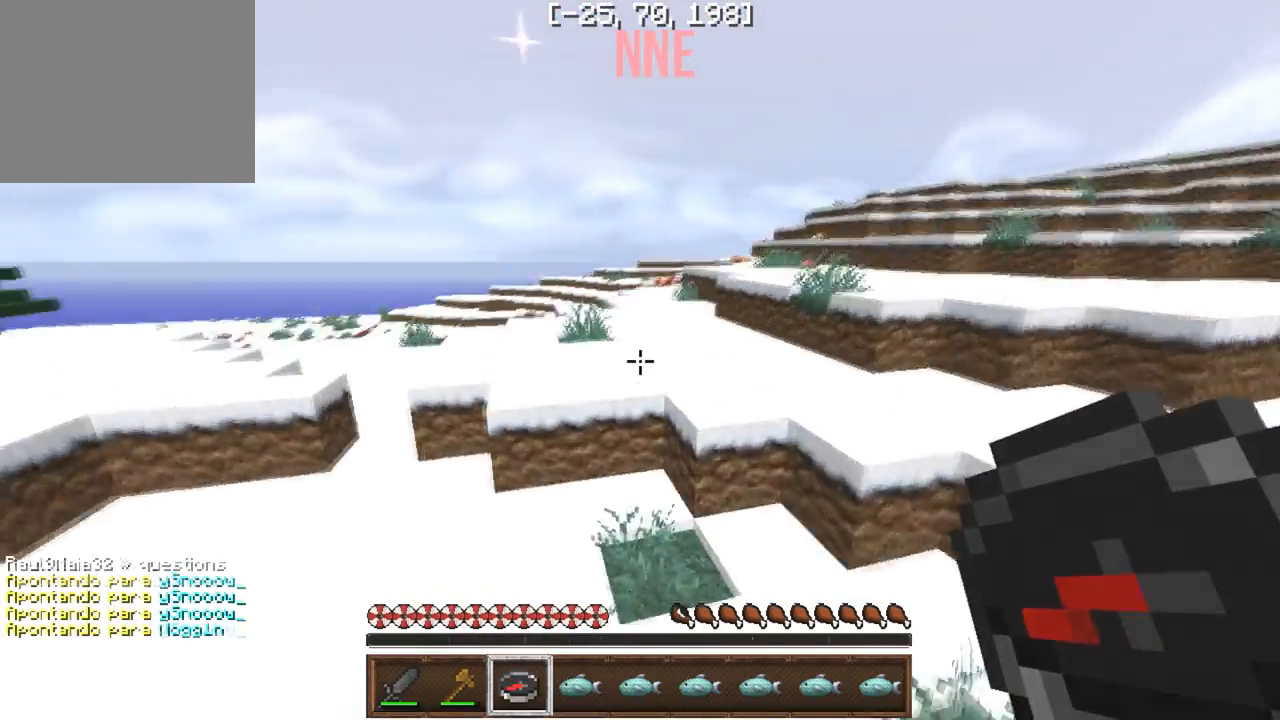
{"keys": ["w"], "events": []}
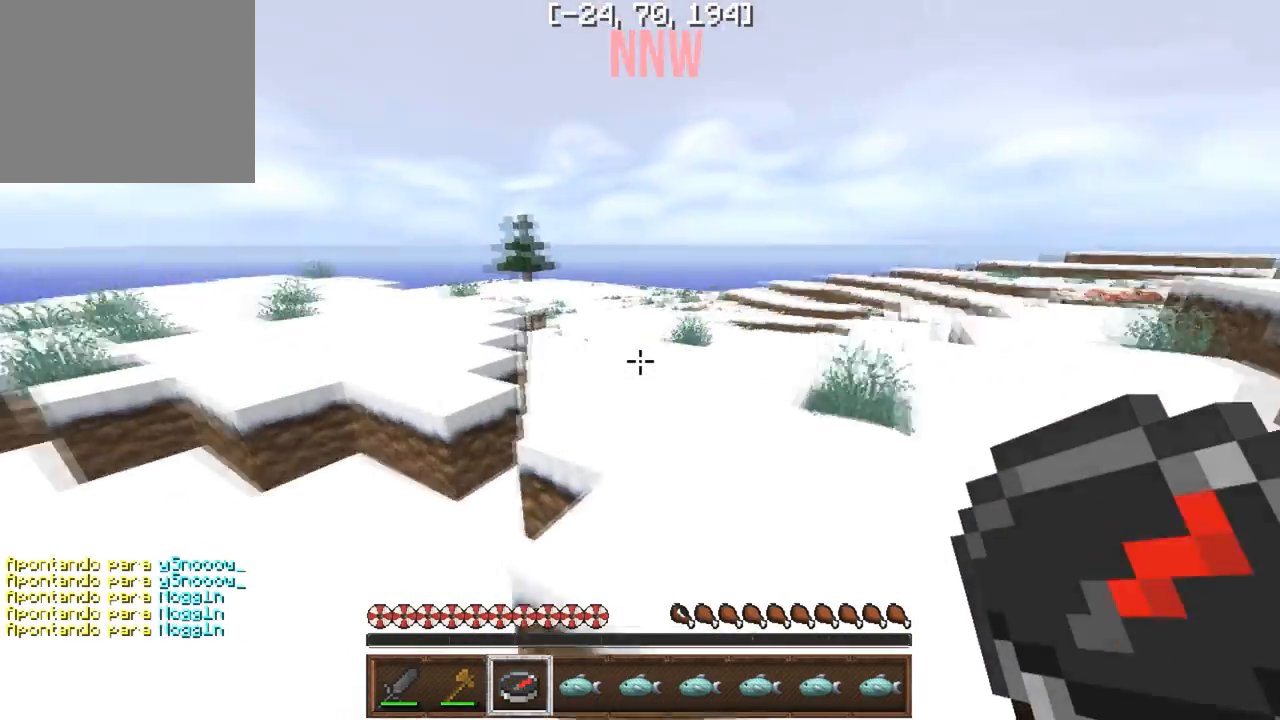
{"keys": ["w"], "events": []}
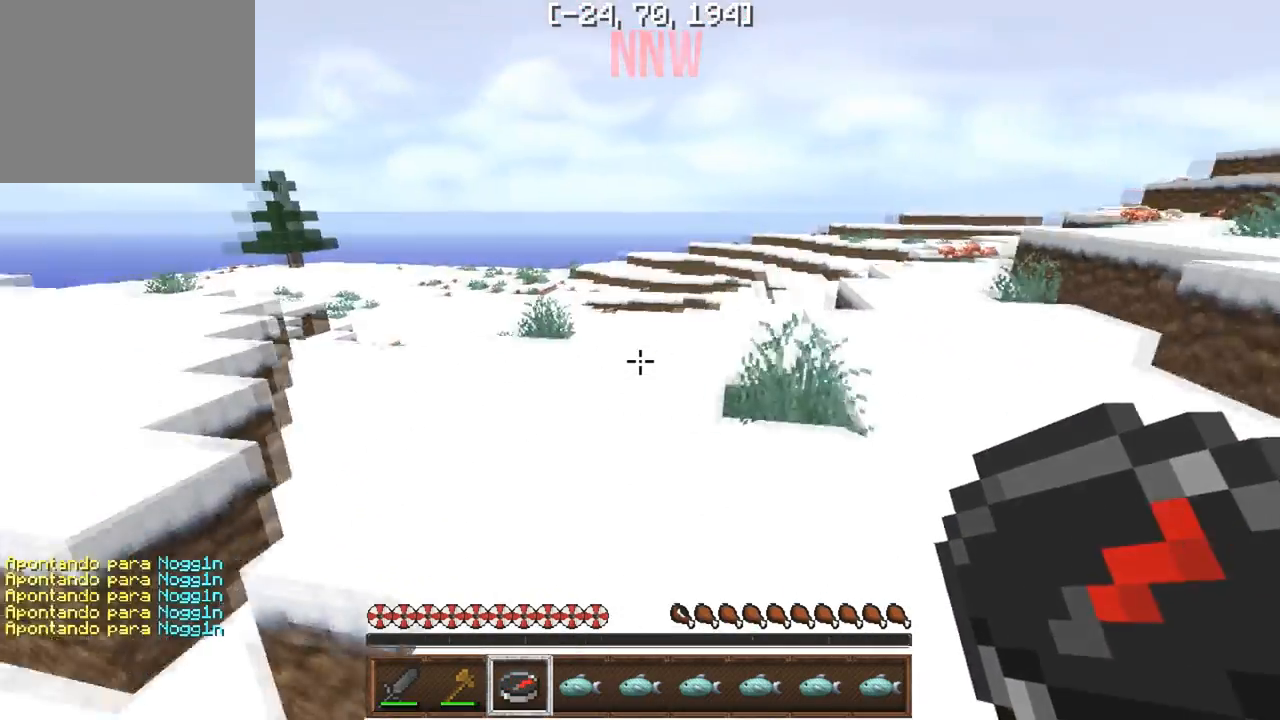
{"keys": ["w"], "events": []}
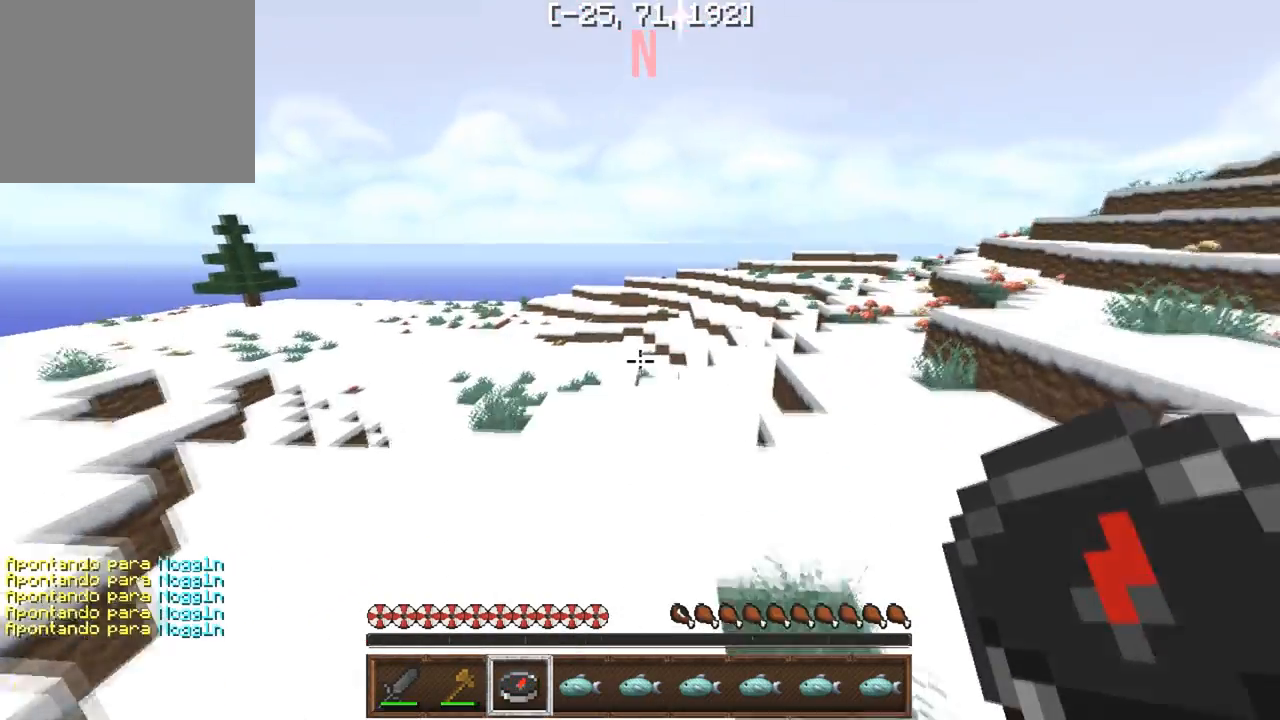
{"keys": ["w"], "events": []}
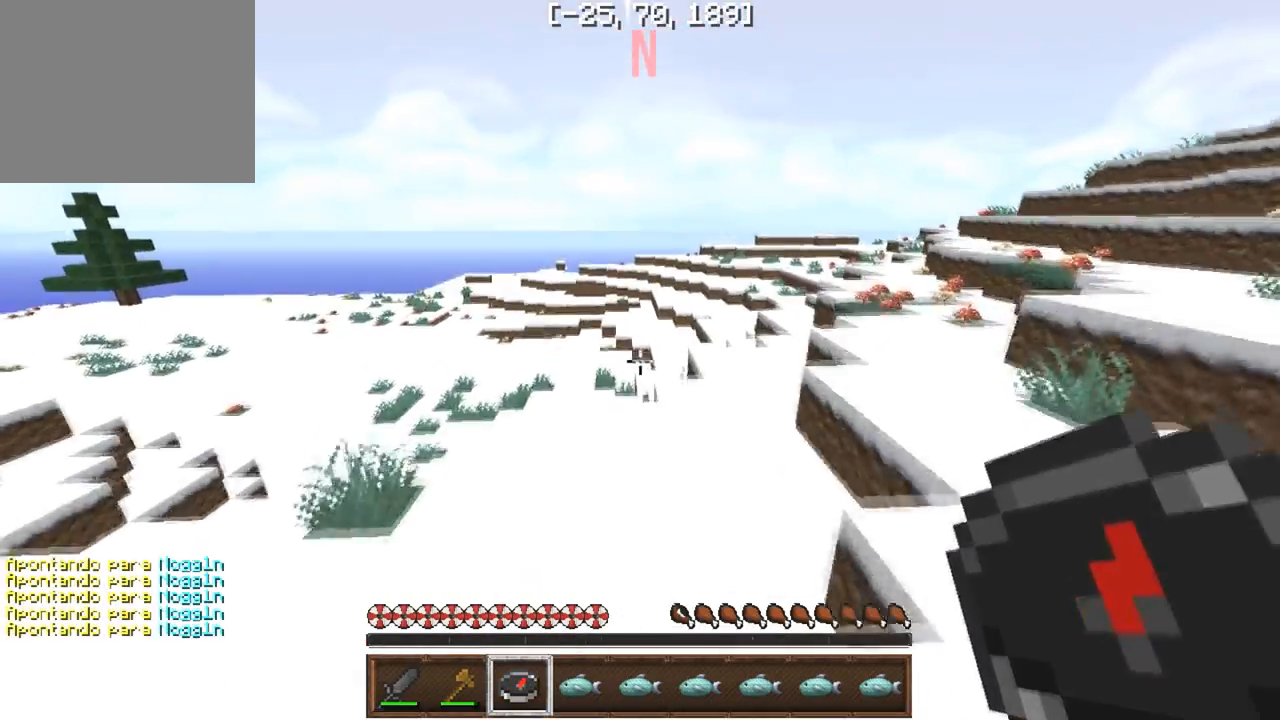
{"keys": ["w"], "events": []}
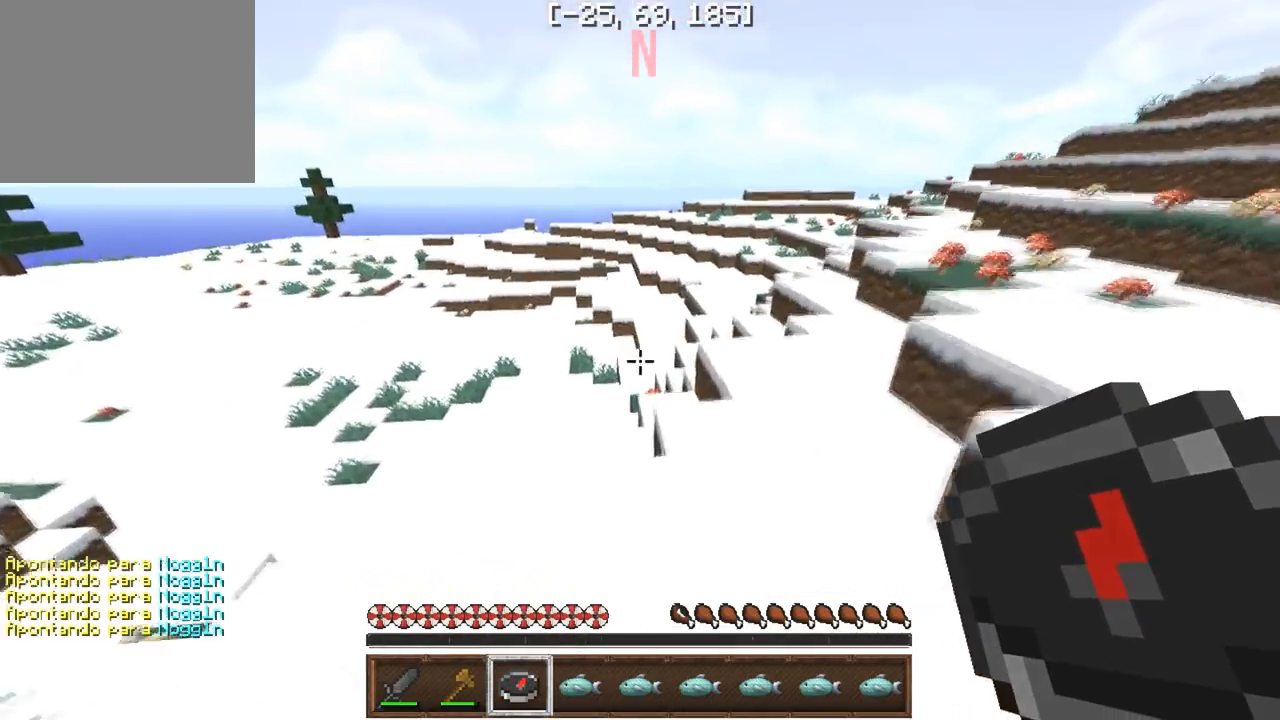
{"keys": ["w"], "events": []}
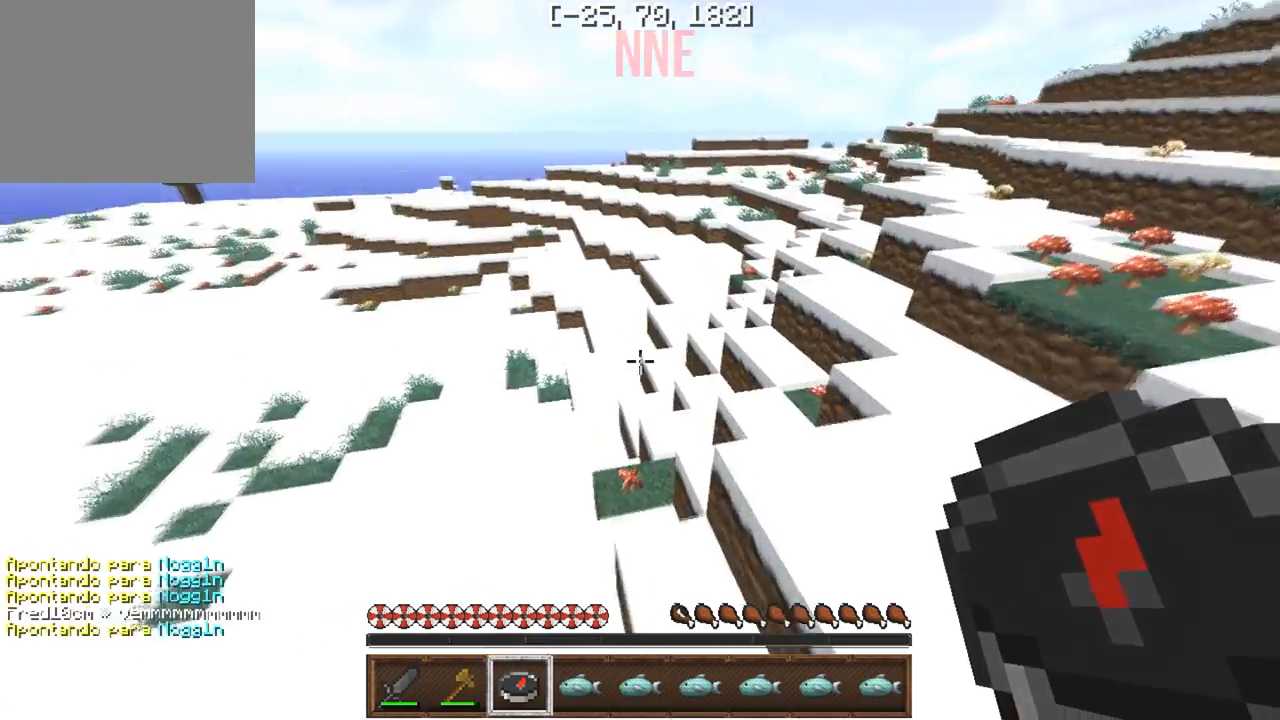
{"keys": ["d", "w"], "events": [[183, "d", "down"], [317, "d", "up"], [500, "d", "down"]]}
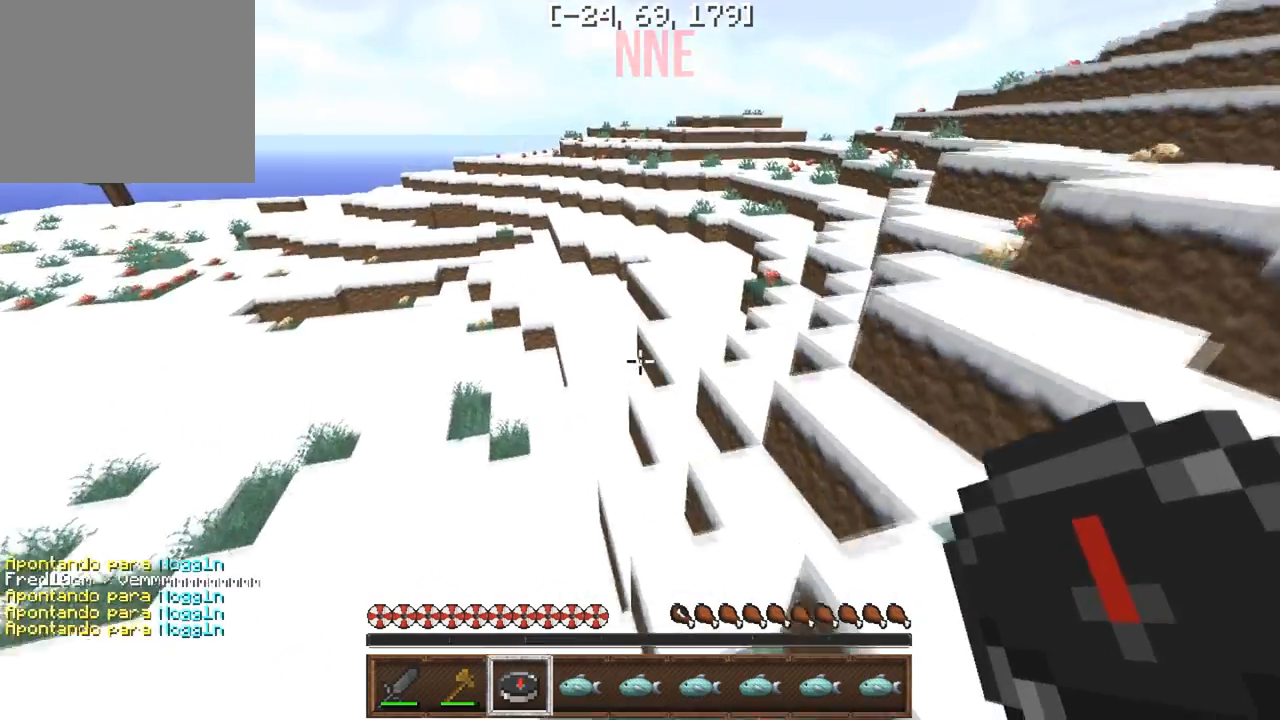
{"keys": ["w"], "events": [[317, "d", "up"]]}
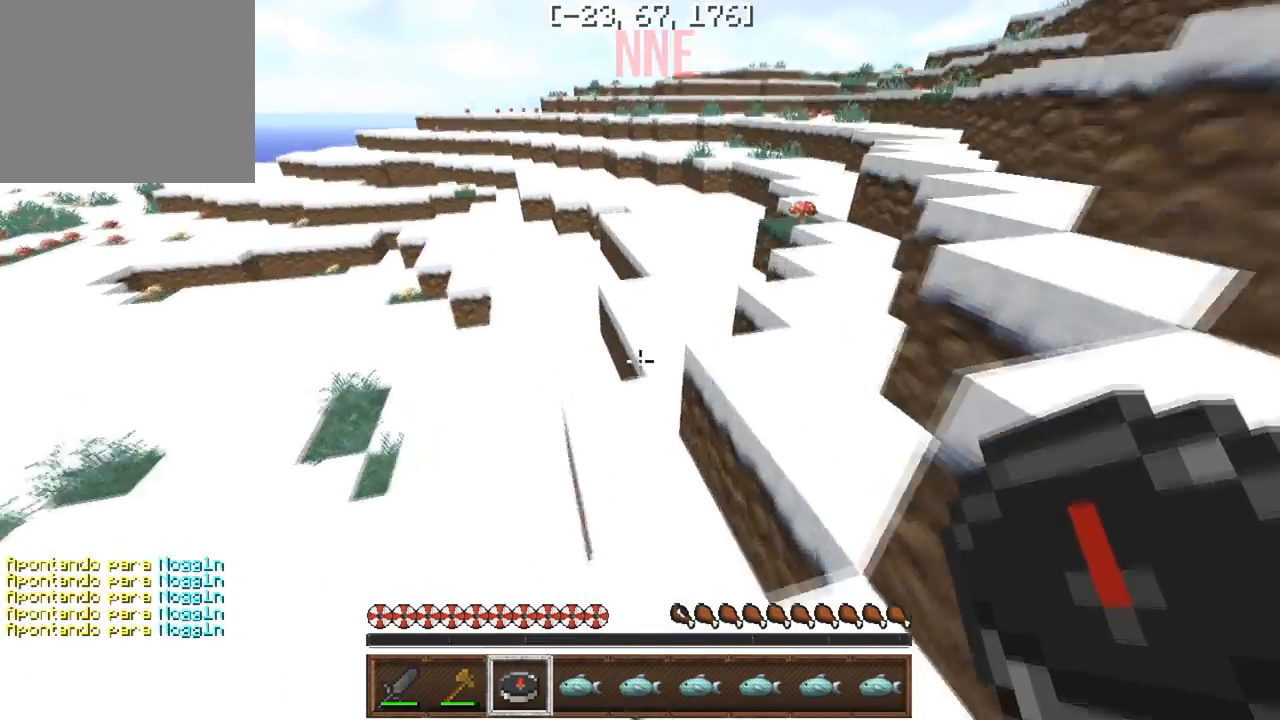
{"keys": ["w"], "events": []}
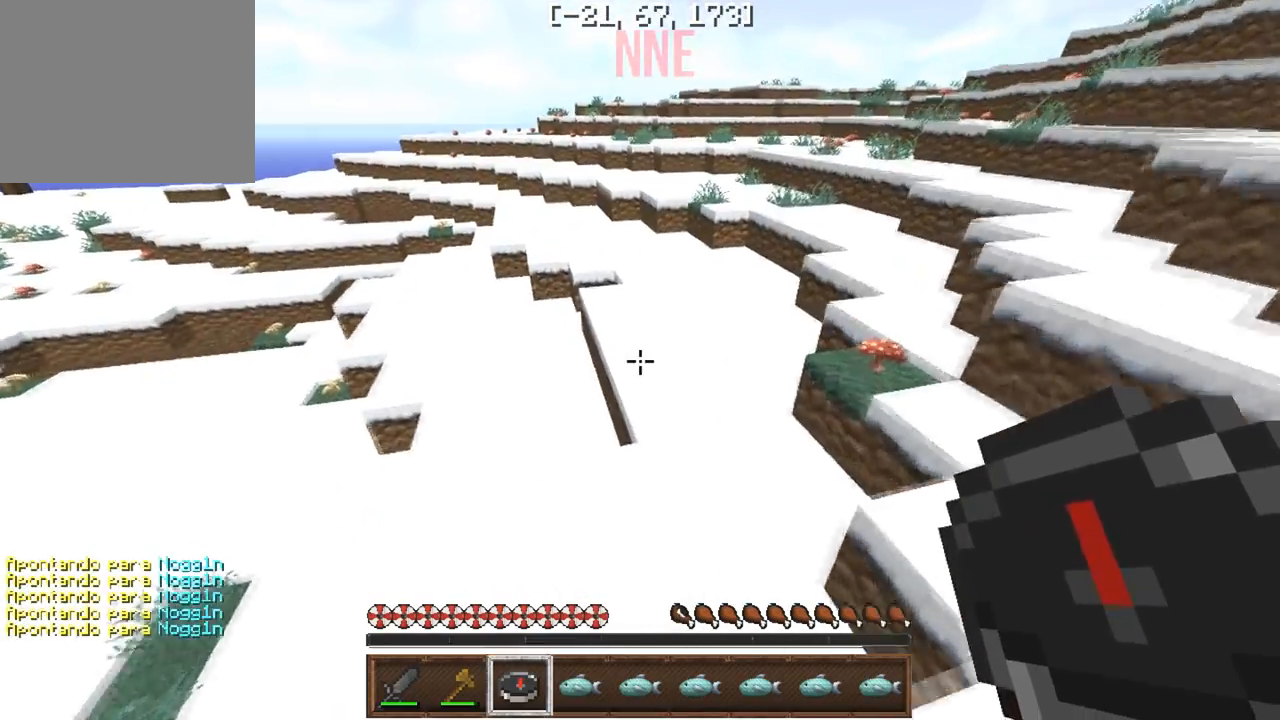
{"keys": ["w"], "events": []}
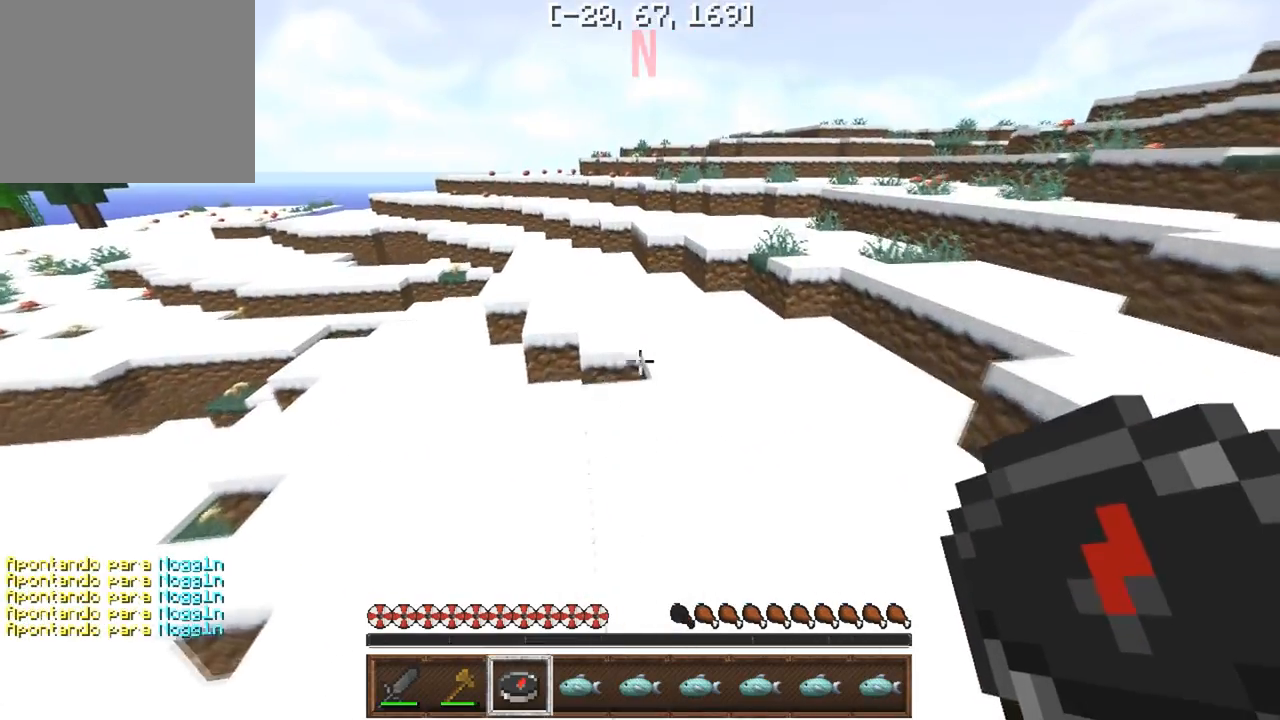
{"keys": ["w"], "events": []}
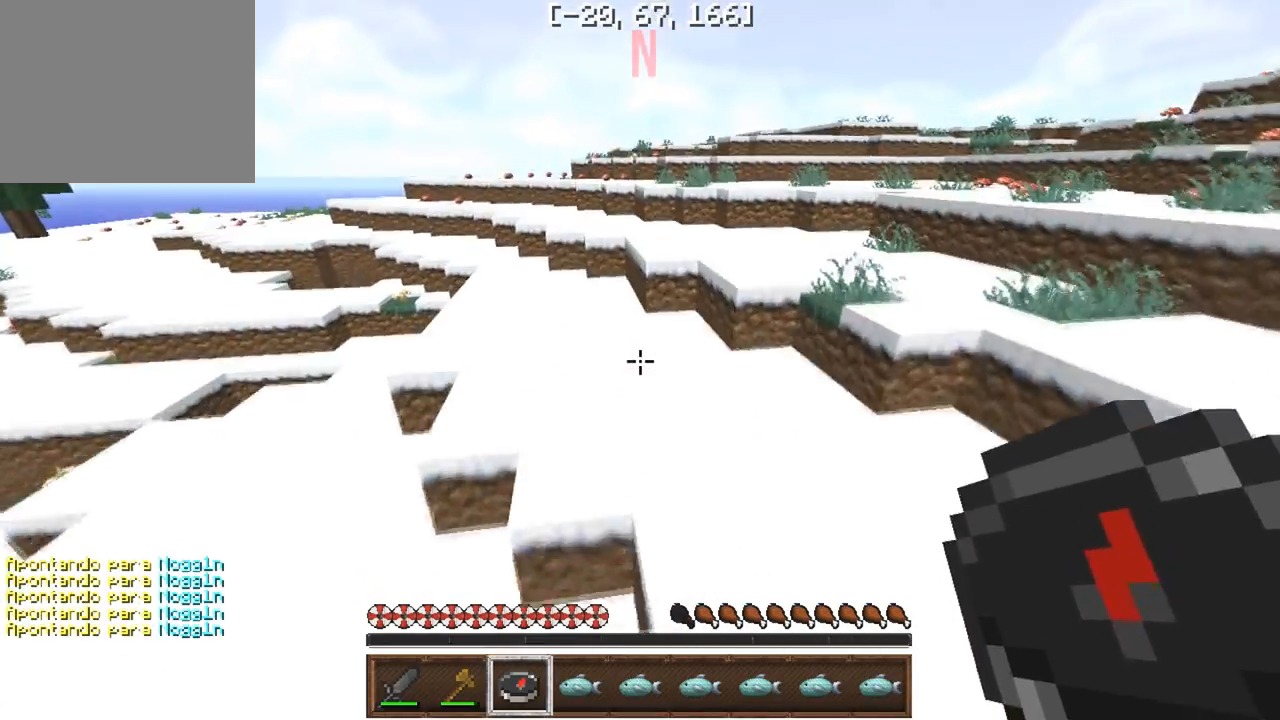
{"keys": ["w"], "events": [[167, "a", "down"], [383, "a", "up"]]}
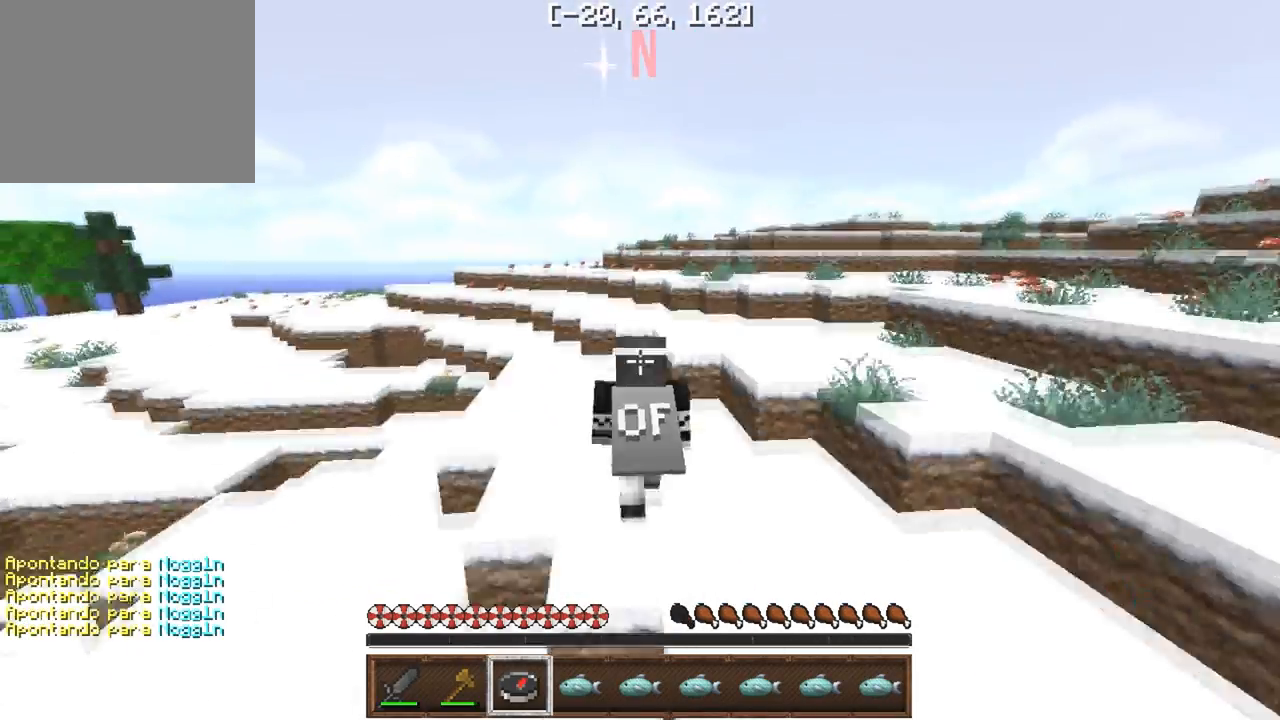
{"keys": ["w"], "events": []}